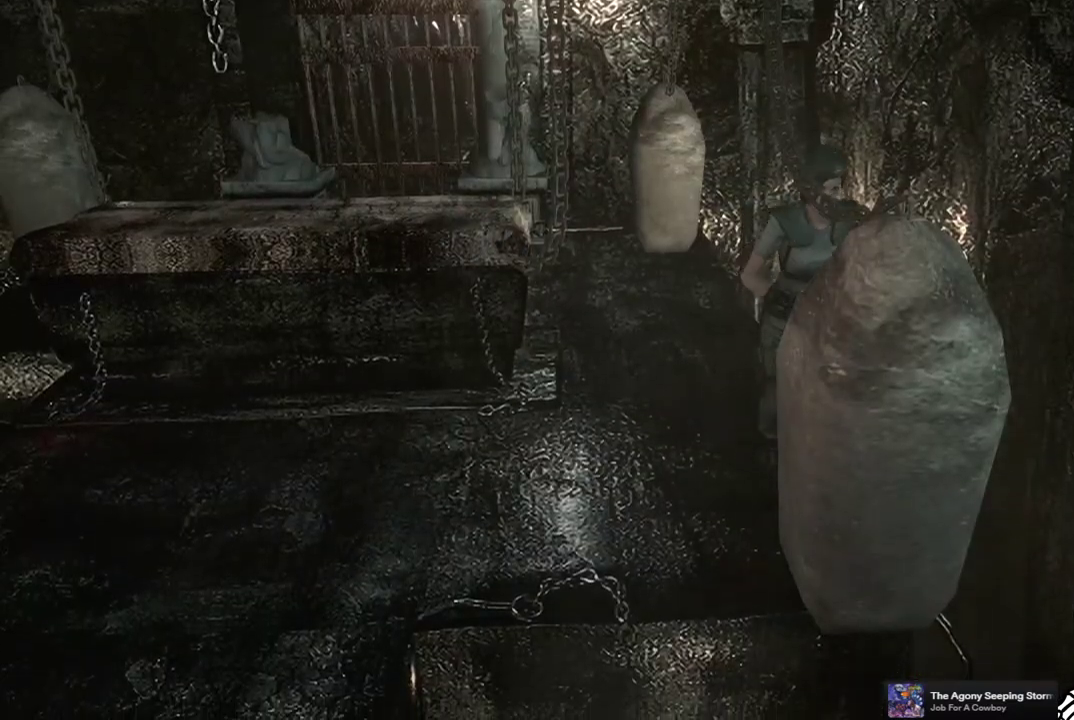
Gameplay with a controller (PlayStation layout); each line is a JSON object with the inputs held at the frame after it. "events" lists button and stick changes between this image and that frame as [ms after this image, input, new state], when the widget could be followed in between. Not read: L3 R3.
{"buttons": [], "left_stick": "down", "right_stick": "center", "events": []}
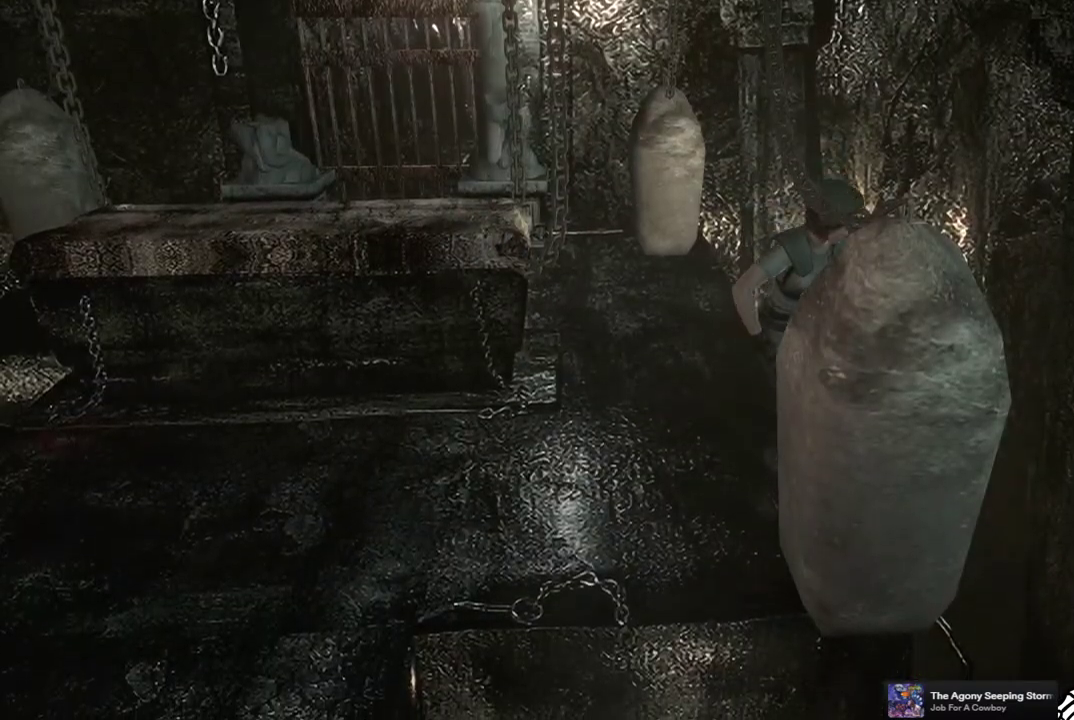
{"buttons": [], "left_stick": "down", "right_stick": "center", "events": []}
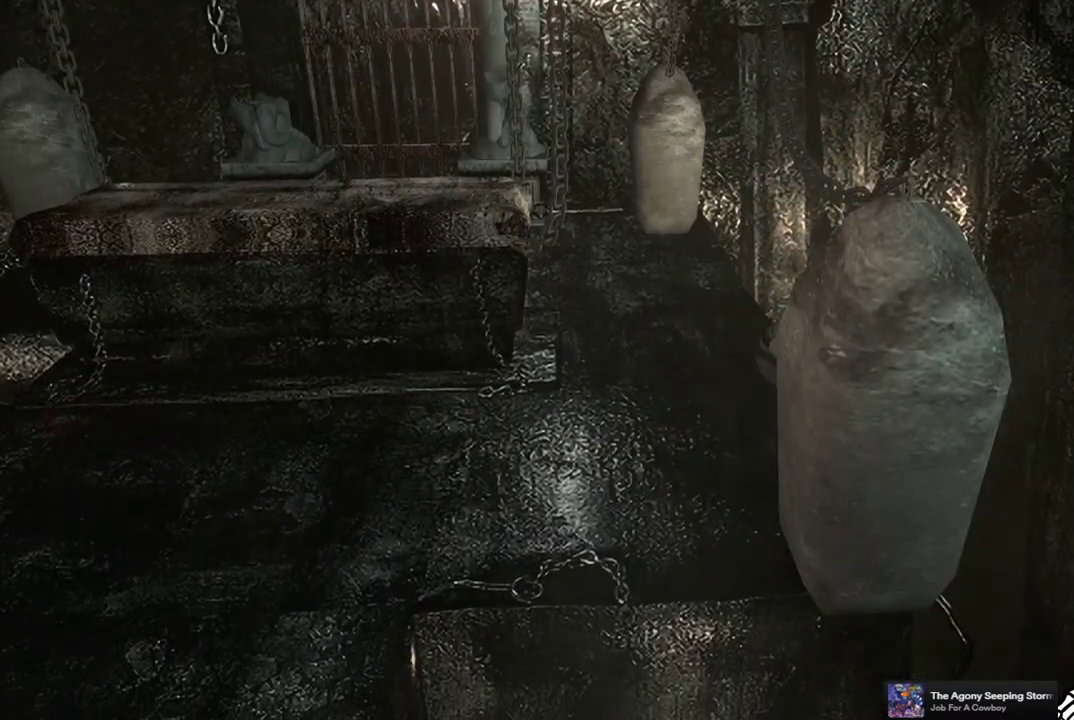
{"buttons": [], "left_stick": "down", "right_stick": "center", "events": []}
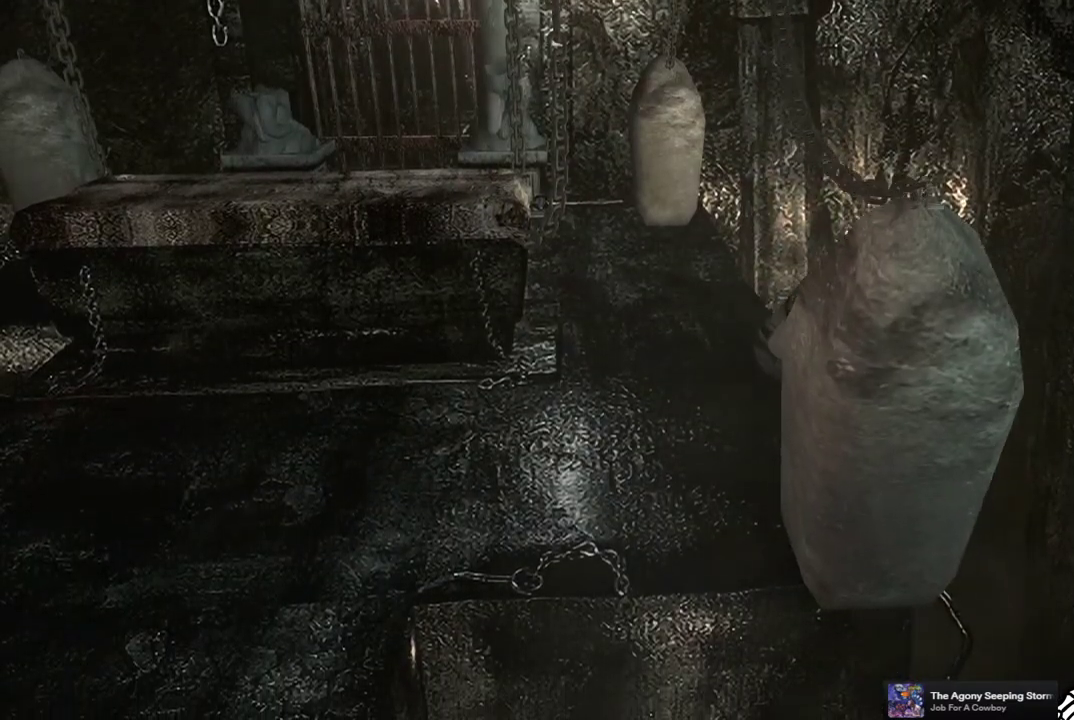
{"buttons": [], "left_stick": "center", "right_stick": "center", "events": [[350, "left_stick", "center"]]}
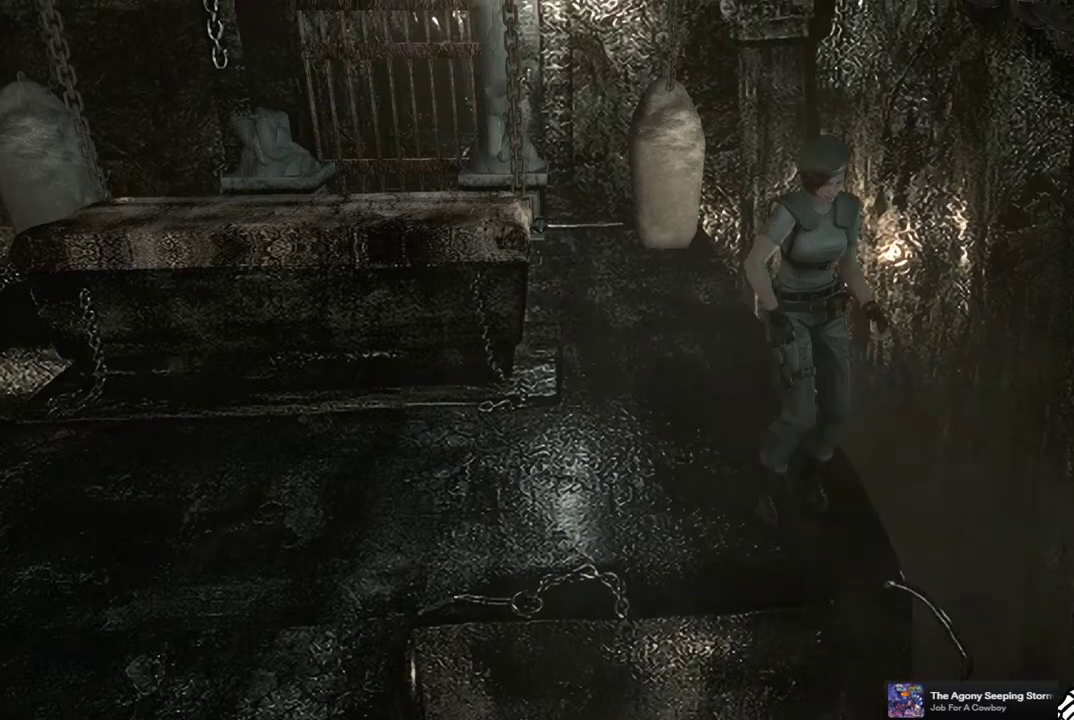
{"buttons": [], "left_stick": "up", "right_stick": "center", "events": [[167, "left_stick", "up"]]}
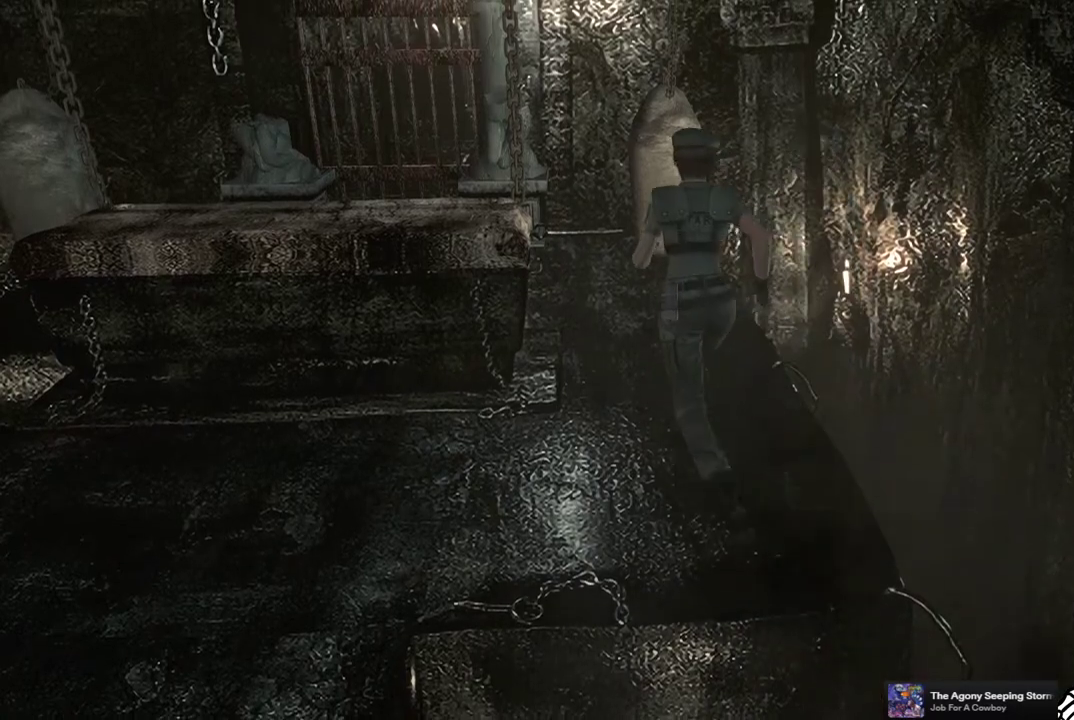
{"buttons": [], "left_stick": "up", "right_stick": "center", "events": []}
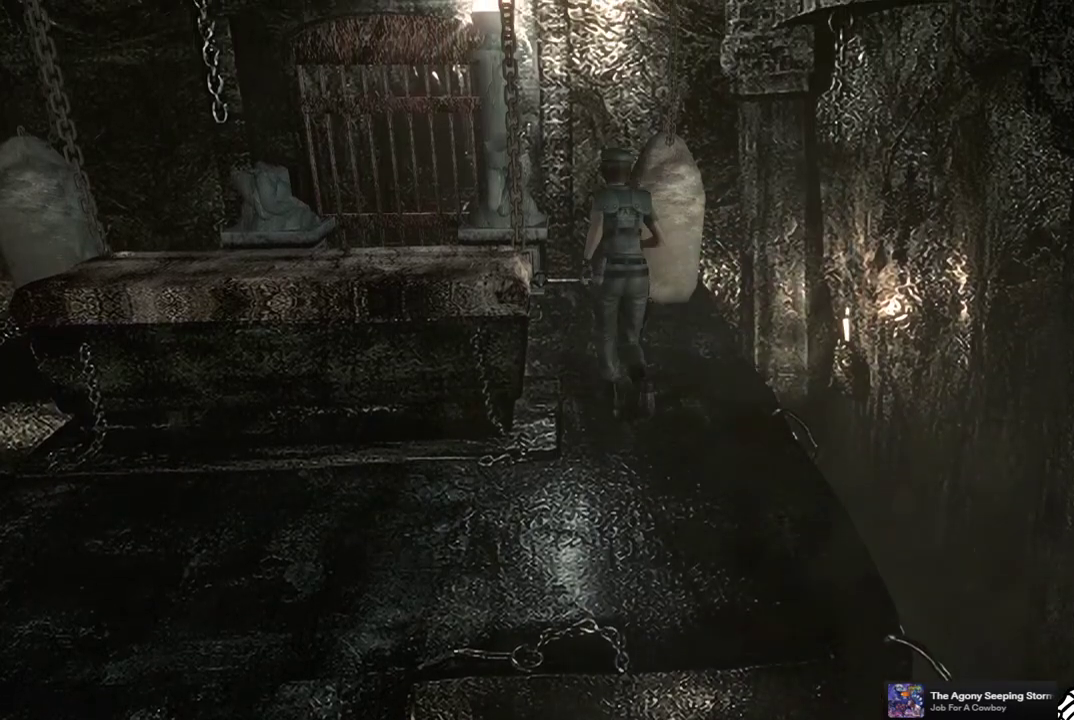
{"buttons": [], "left_stick": "up", "right_stick": "center", "events": []}
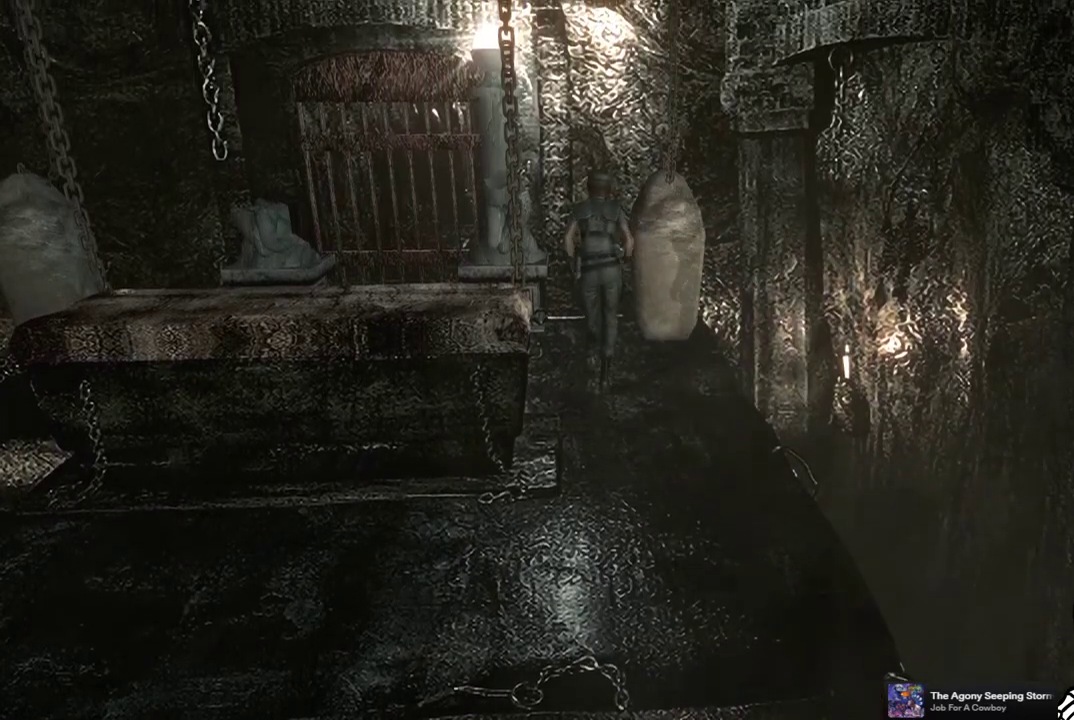
{"buttons": [], "left_stick": "up-right", "right_stick": "center", "events": [[400, "left_stick", "up-right"]]}
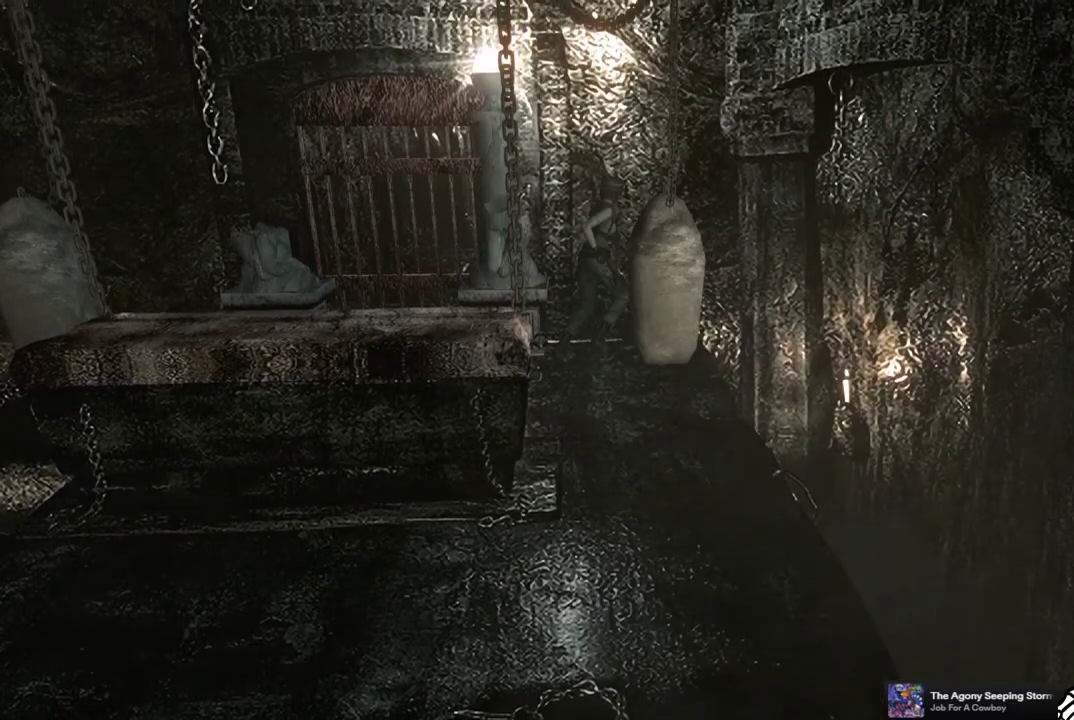
{"buttons": [], "left_stick": "right", "right_stick": "center", "events": [[83, "left_stick", "right"]]}
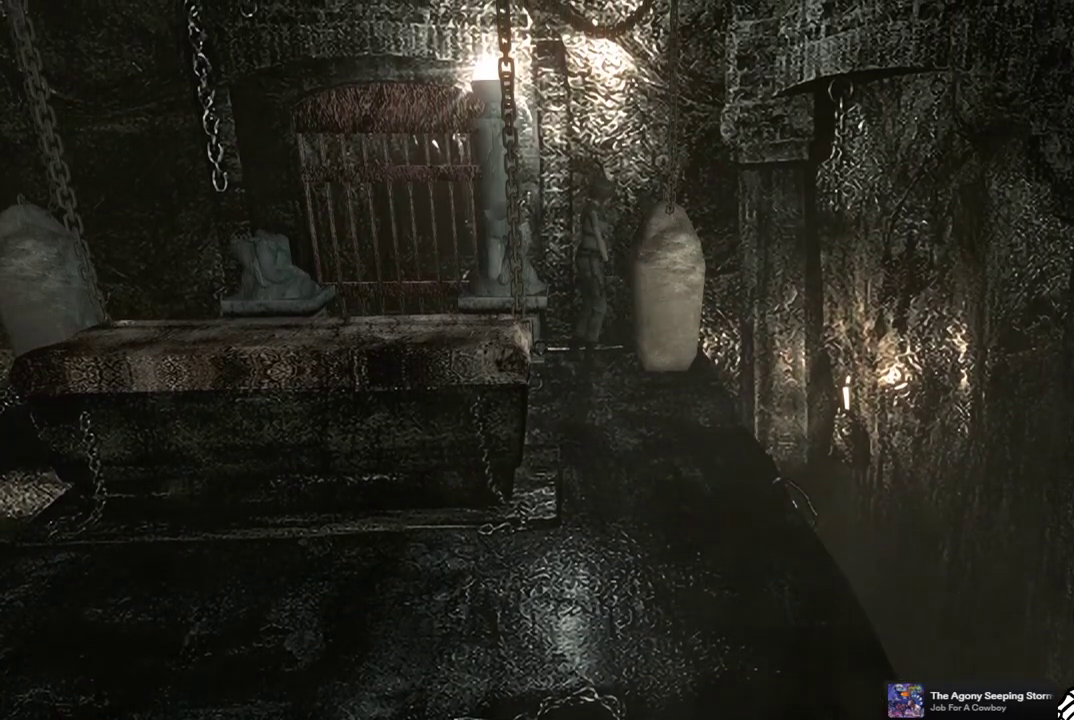
{"buttons": [], "left_stick": "right", "right_stick": "center", "events": []}
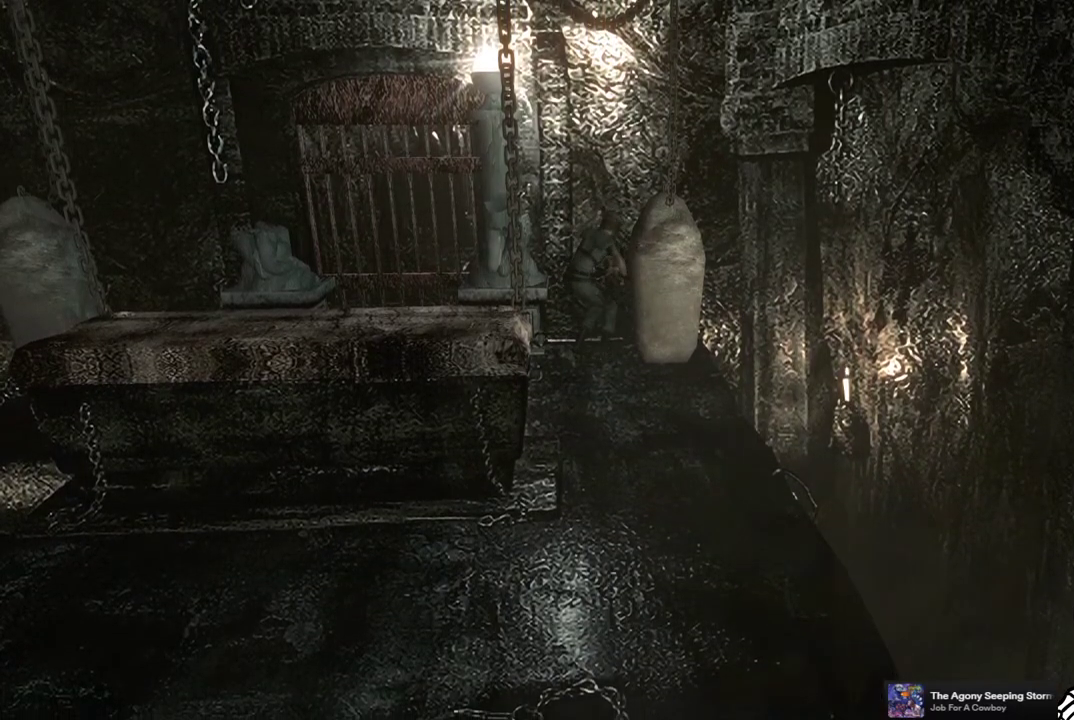
{"buttons": [], "left_stick": "right", "right_stick": "center", "events": []}
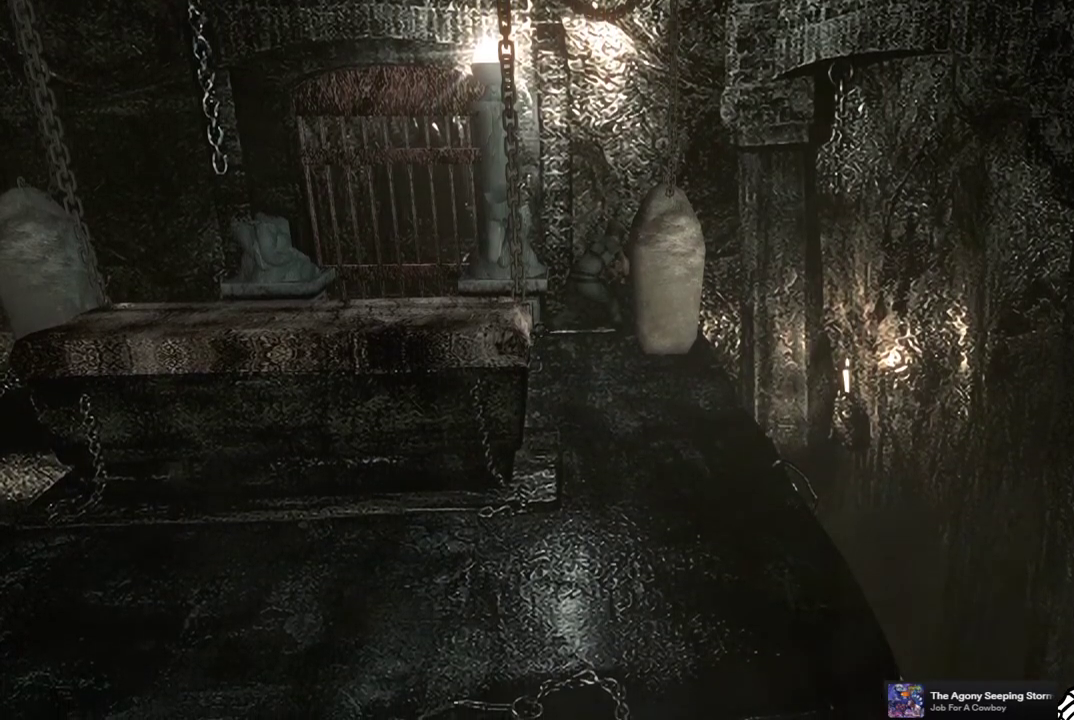
{"buttons": [], "left_stick": "right", "right_stick": "center", "events": []}
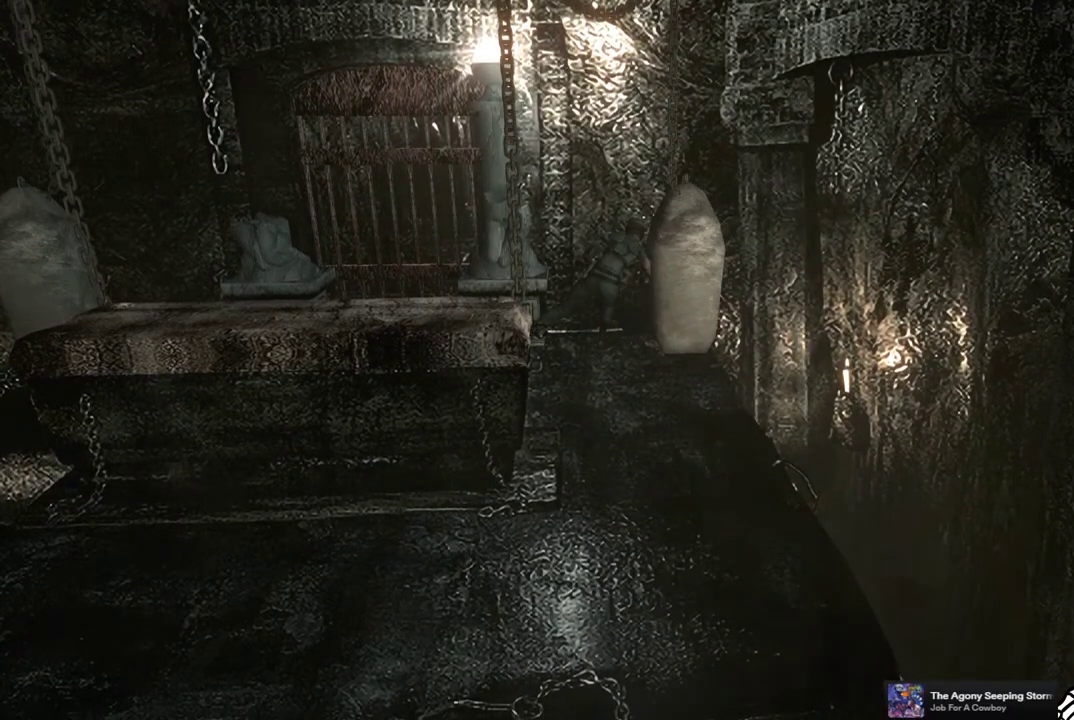
{"buttons": [], "left_stick": "right", "right_stick": "center", "events": []}
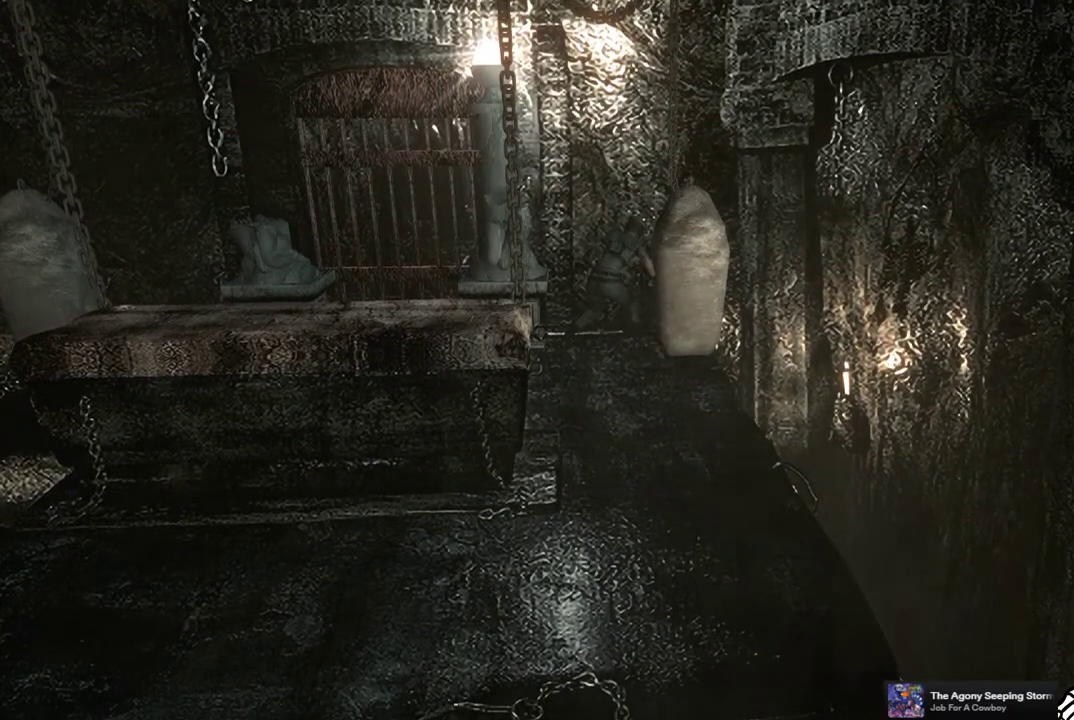
{"buttons": [], "left_stick": "right", "right_stick": "center", "events": []}
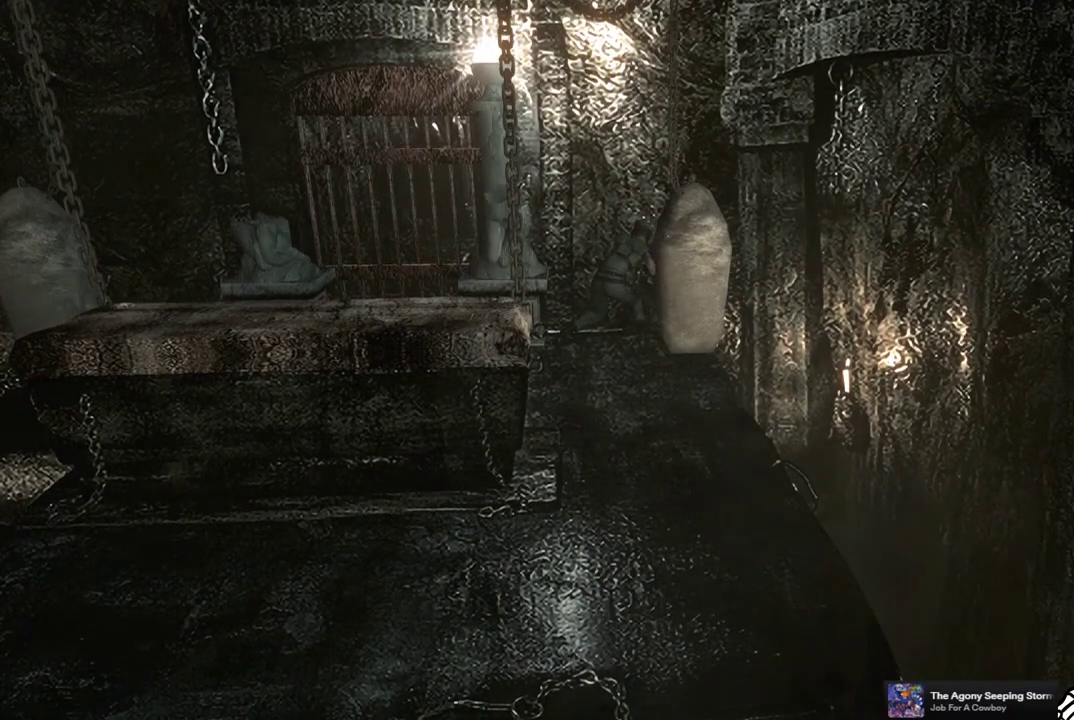
{"buttons": [], "left_stick": "right", "right_stick": "center", "events": []}
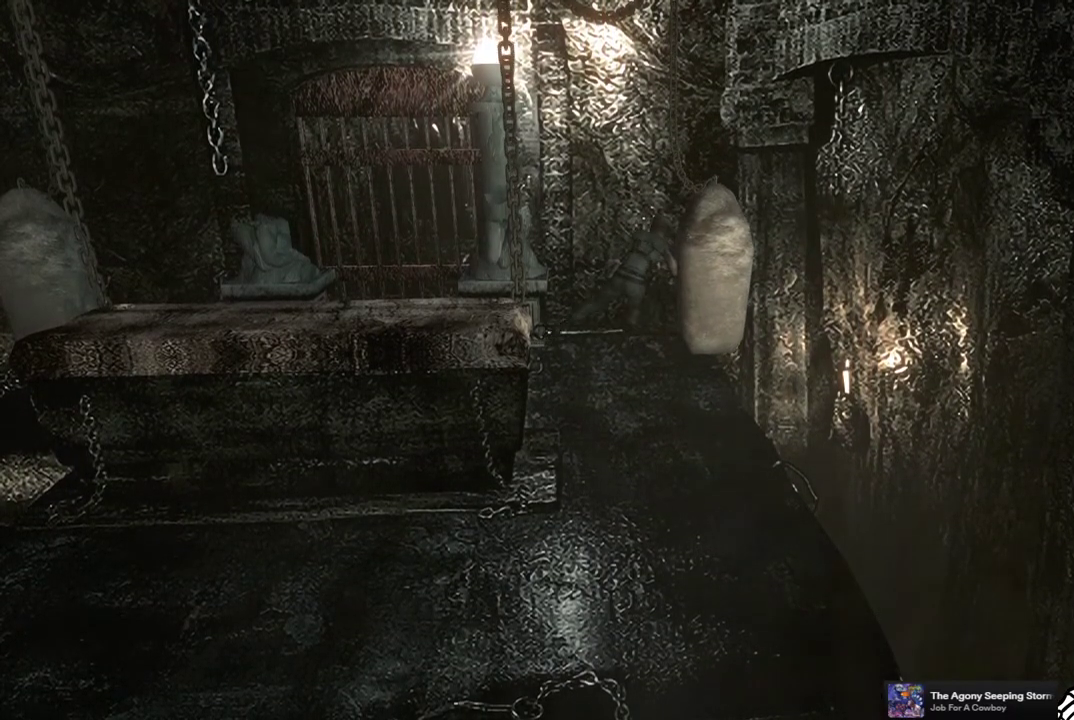
{"buttons": [], "left_stick": "right", "right_stick": "center", "events": []}
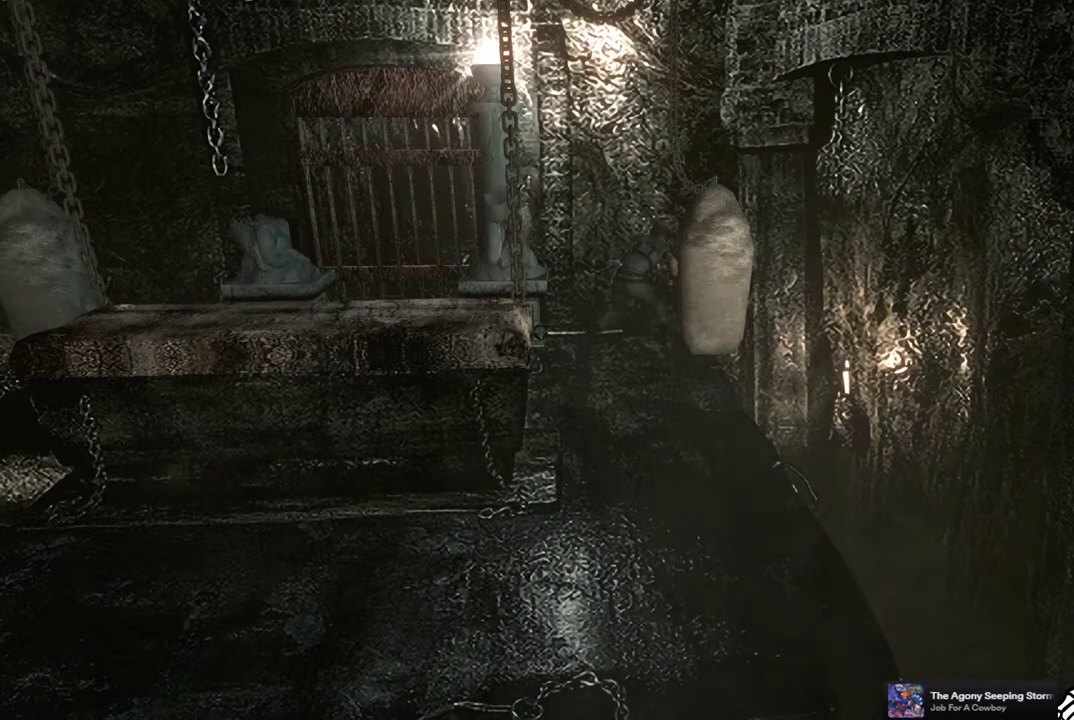
{"buttons": [], "left_stick": "right", "right_stick": "center", "events": []}
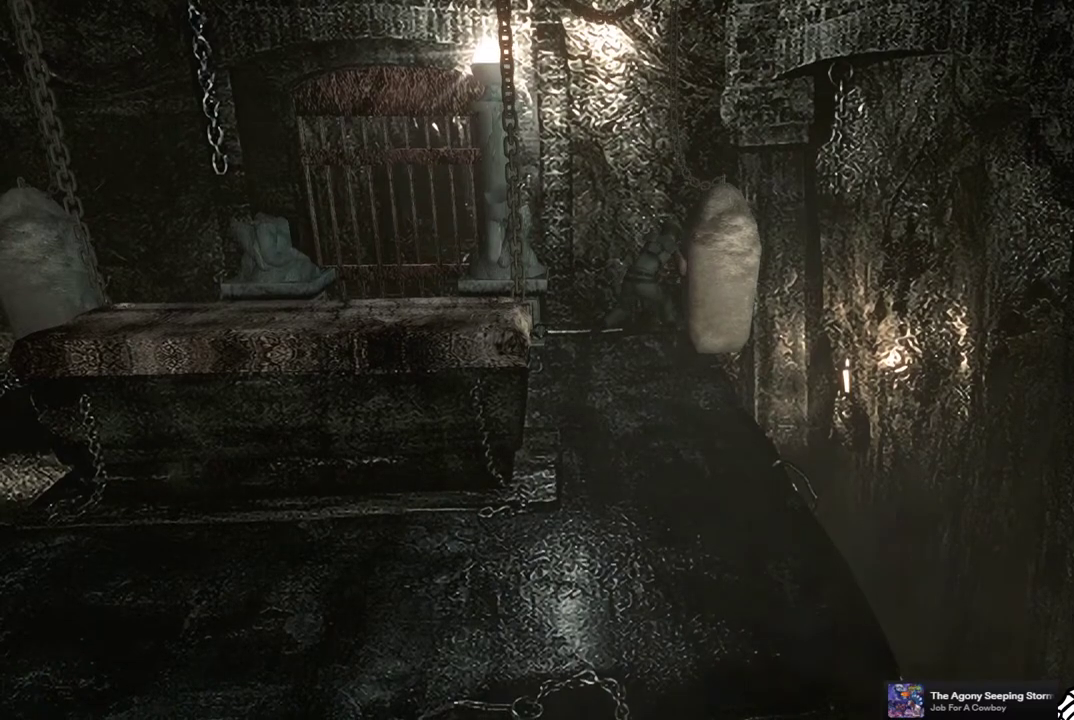
{"buttons": [], "left_stick": "right", "right_stick": "center", "events": []}
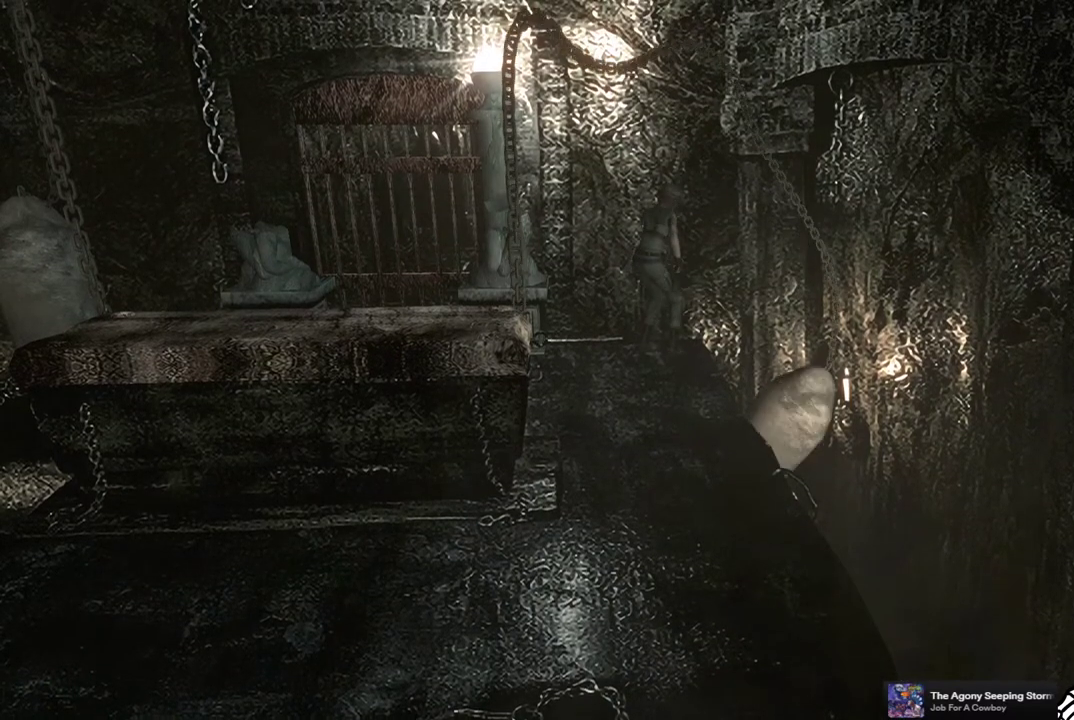
{"buttons": [], "left_stick": "down-left", "right_stick": "center", "events": [[117, "left_stick", "center"], [500, "left_stick", "down-left"]]}
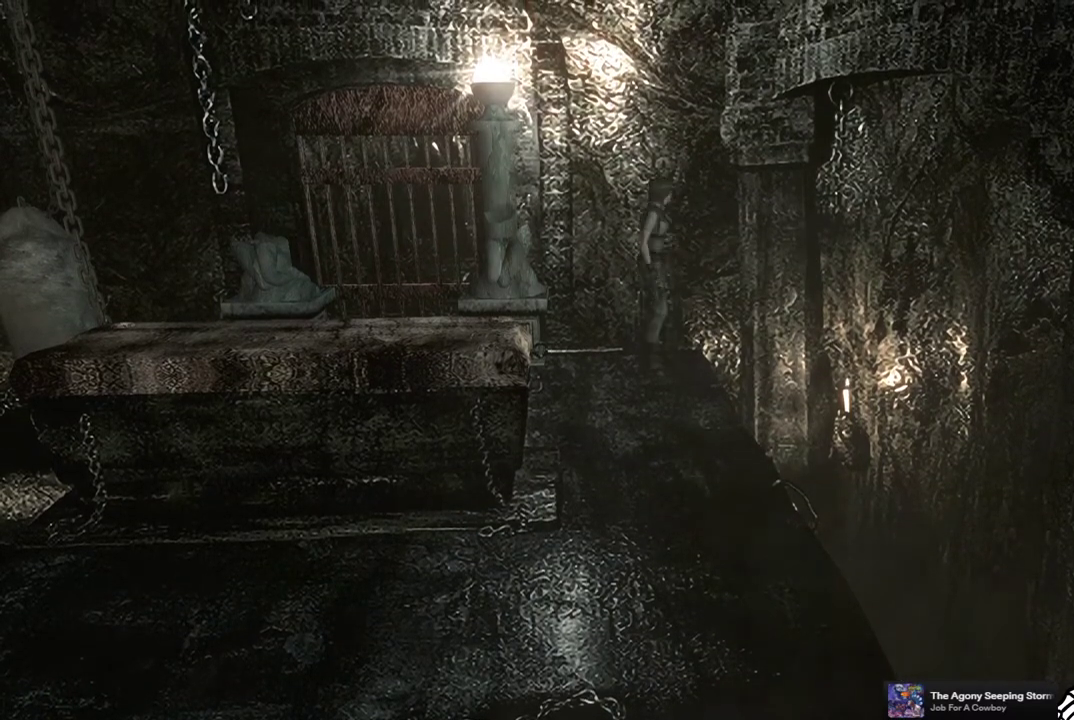
{"buttons": [], "left_stick": "down-left", "right_stick": "center", "events": []}
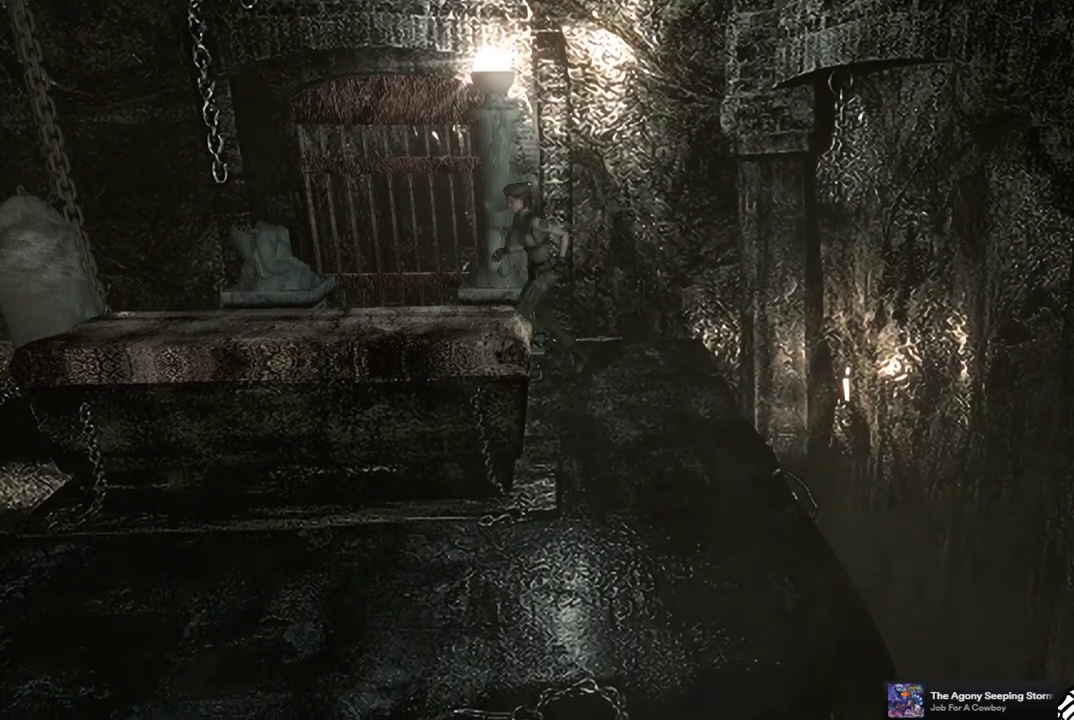
{"buttons": [], "left_stick": "left", "right_stick": "center", "events": [[133, "left_stick", "left"]]}
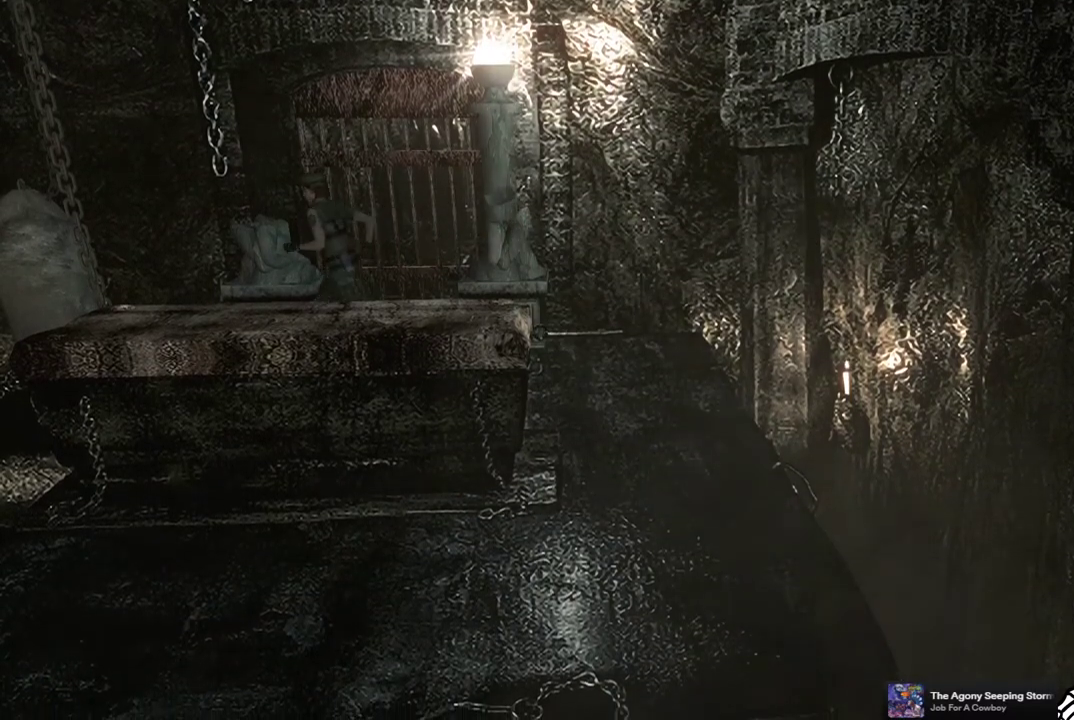
{"buttons": [], "left_stick": "up-left", "right_stick": "center", "events": [[483, "left_stick", "up-left"]]}
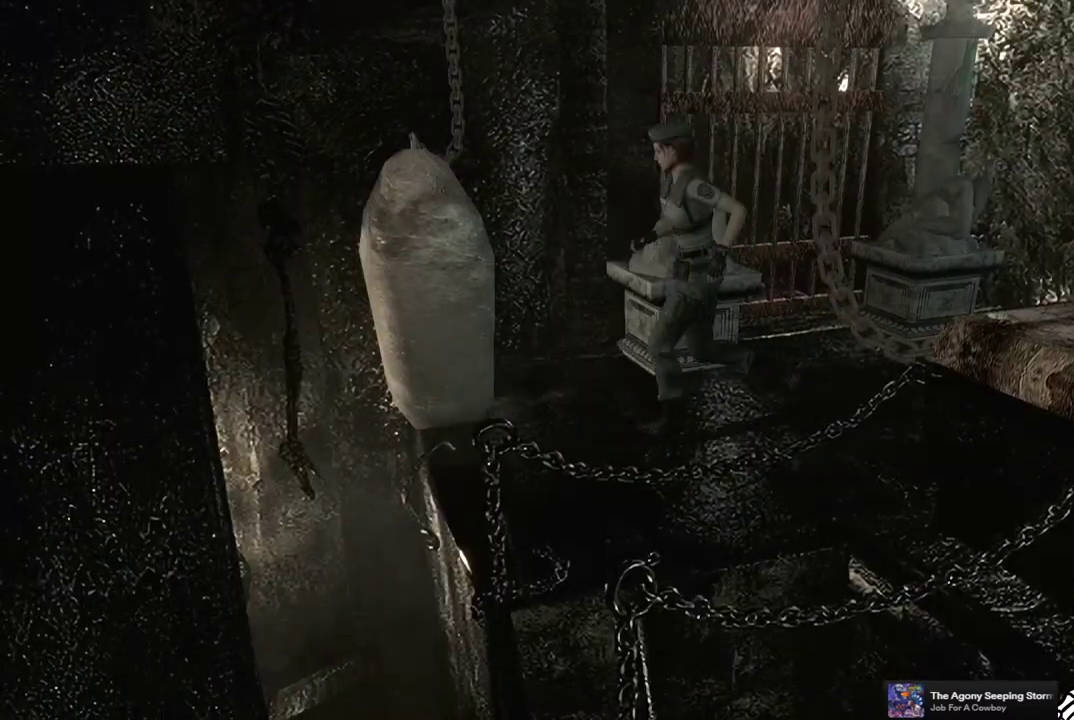
{"buttons": [], "left_stick": "left", "right_stick": "center", "events": [[450, "left_stick", "left"]]}
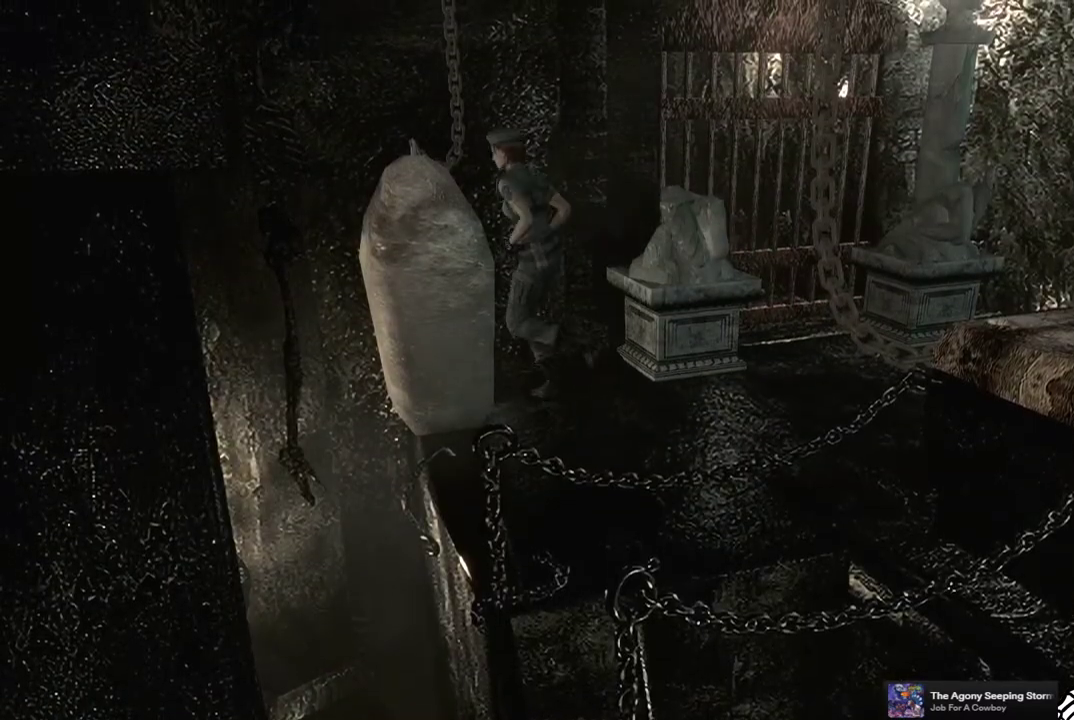
{"buttons": [], "left_stick": "left", "right_stick": "center", "events": []}
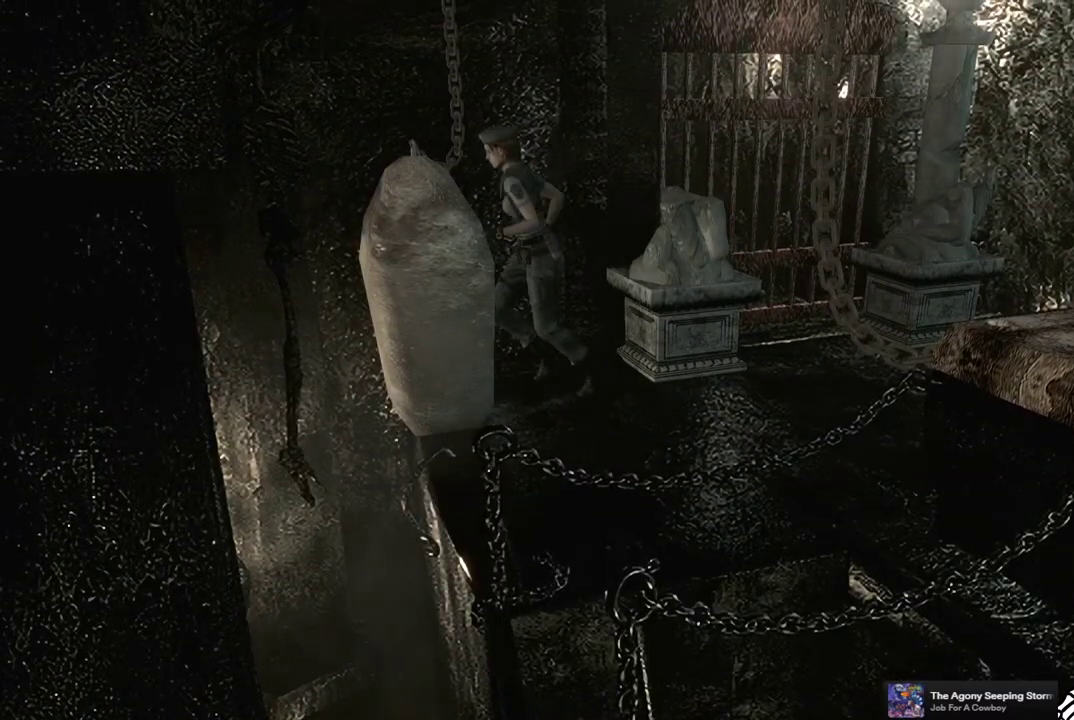
{"buttons": [], "left_stick": "left", "right_stick": "center", "events": []}
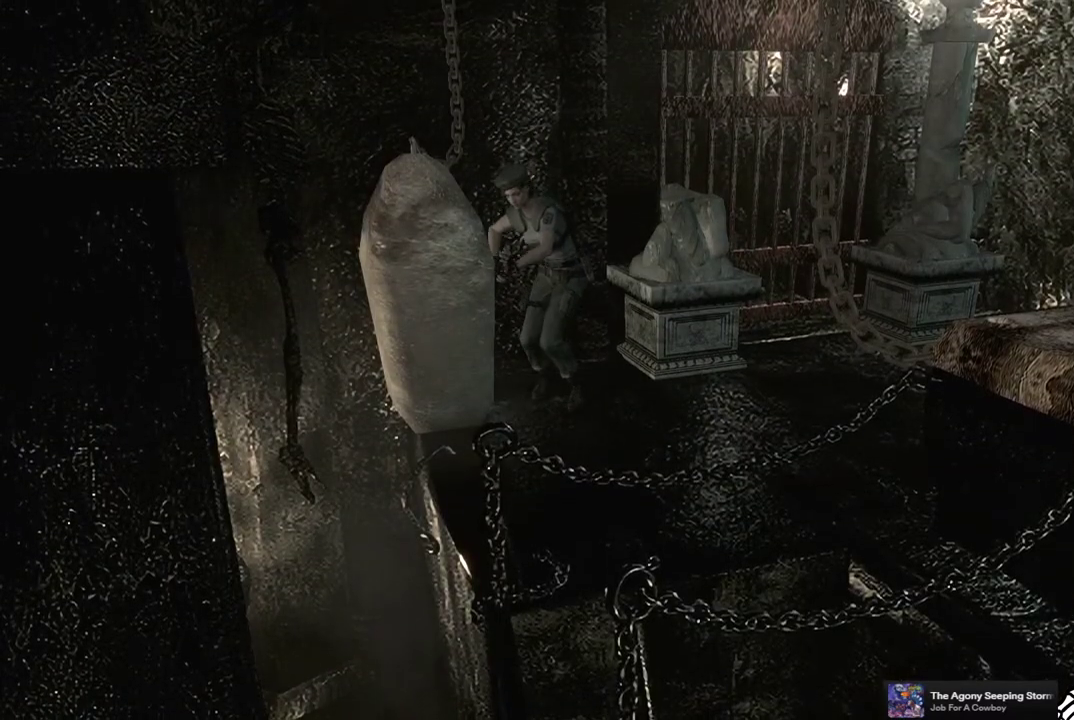
{"buttons": [], "left_stick": "left", "right_stick": "center", "events": []}
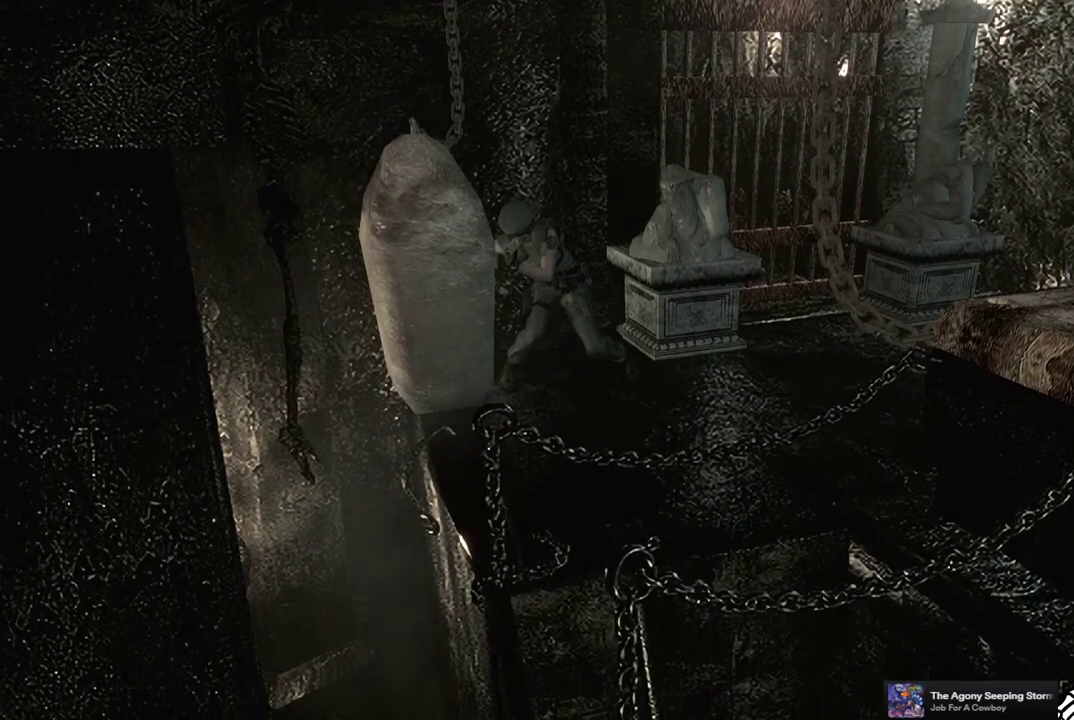
{"buttons": [], "left_stick": "left", "right_stick": "center", "events": []}
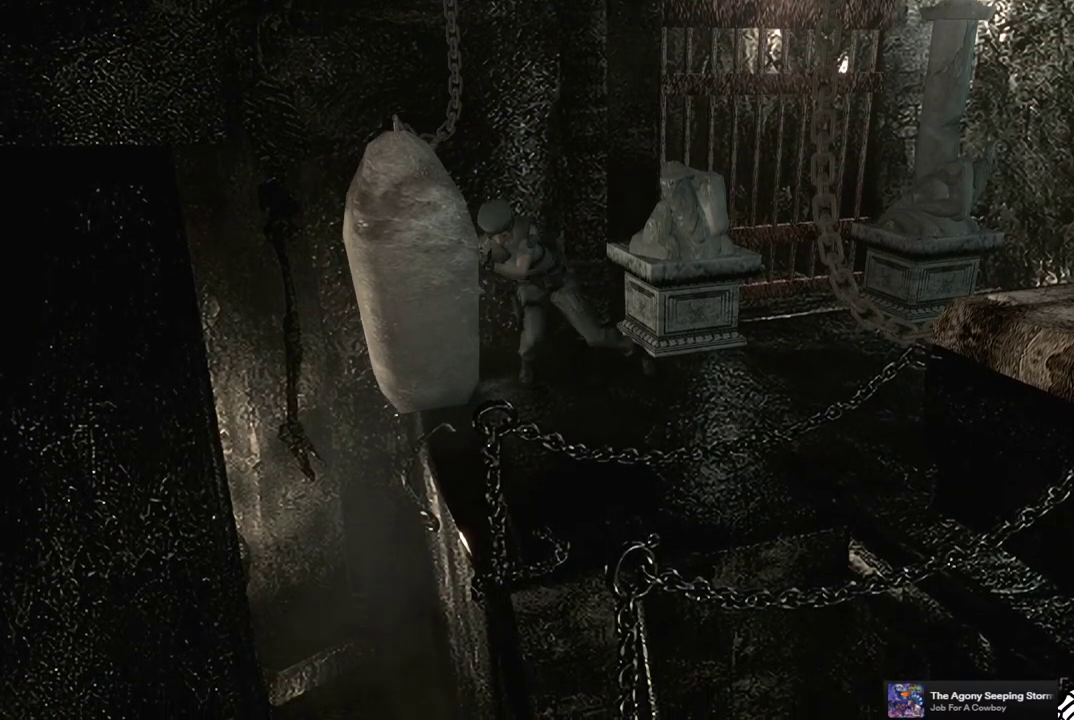
{"buttons": [], "left_stick": "left", "right_stick": "center", "events": []}
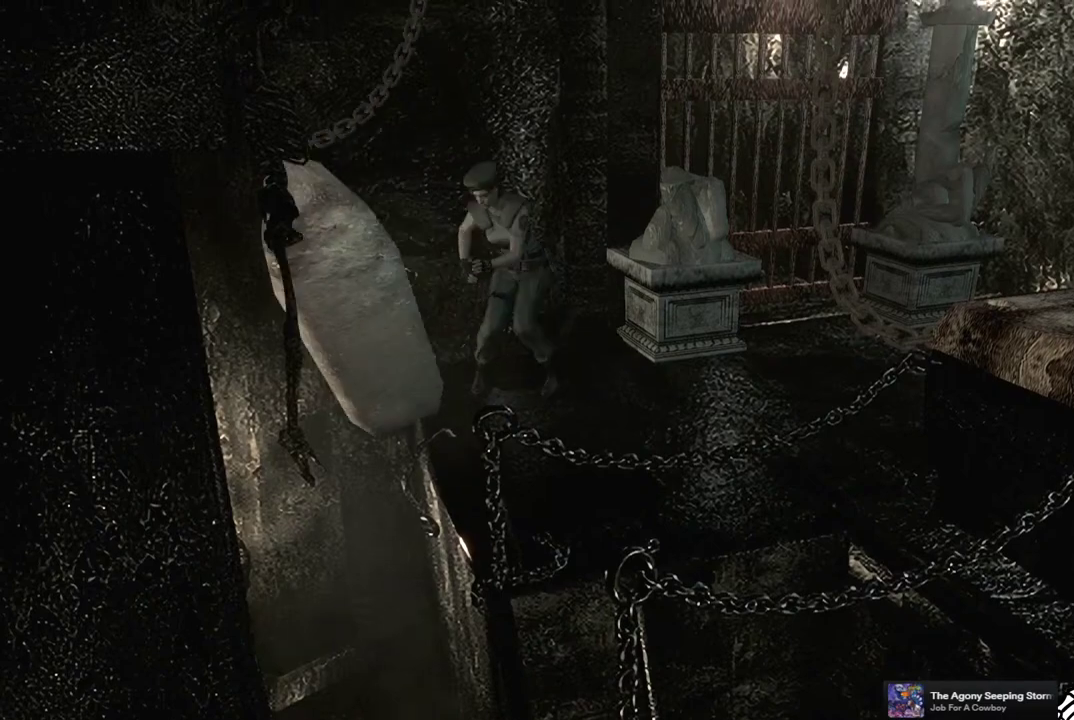
{"buttons": [], "left_stick": "center", "right_stick": "center", "events": [[83, "left_stick", "center"], [233, "left_stick", "down-right"], [467, "left_stick", "center"]]}